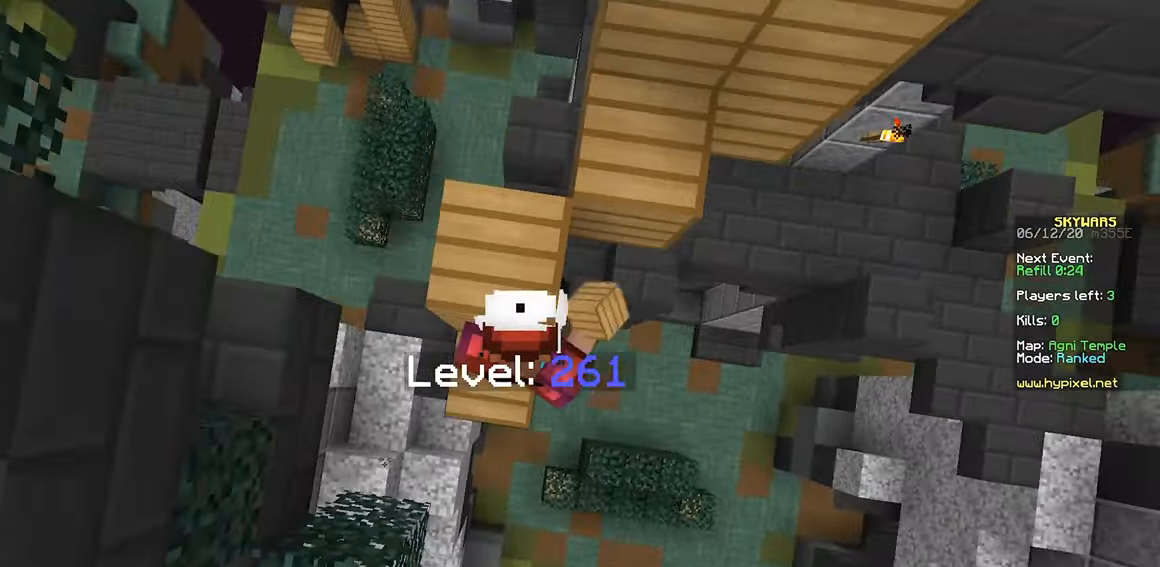
Gameplay with keyboard and mouse; each line is a JSON object with the keys and mouse buttons held at the frame after it. "events" lists presses ("down") and releases ("up") of "a", "d", "s", "space", "w", "mouse_left" and "mouse_right" between this image and that frame as [ms after this image, input, new state], when the widget could be followed in between. "mouse_left", "mouse_right" = the "left", "right" buttons of the "mouse" list. No other keys are recorded. Fast repeated clicks can show as one long hold. Mouse movement is not recorded.
{"keys": ["w"], "mouse": ["right"], "events": [[67, "space", "down"], [83, "mouse_right", "up"], [333, "space", "up"], [367, "mouse_right", "down"]]}
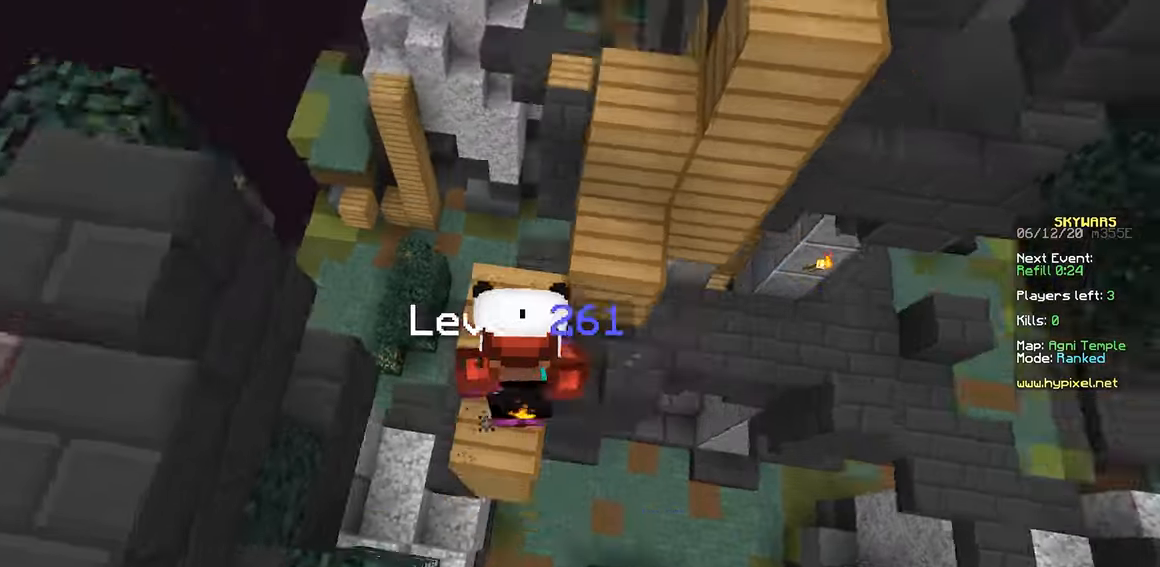
{"keys": ["w"], "mouse": [], "events": [[17, "space", "down"], [34, "mouse_right", "up"], [117, "a", "down"], [250, "a", "up"], [267, "mouse_left", "down"], [284, "space", "up"], [434, "mouse_left", "up"]]}
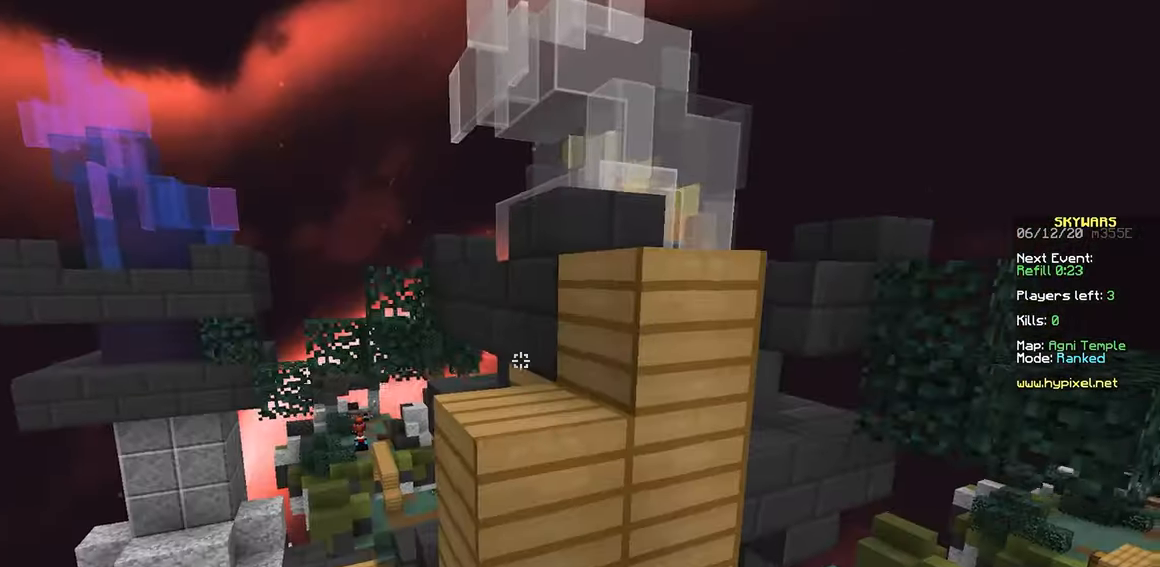
{"keys": [], "mouse": [], "events": [[17, "mouse_left", "down"], [17, "space", "down"], [84, "mouse_left", "up"], [167, "d", "down"], [284, "space", "up"], [300, "w", "up"], [400, "d", "up"]]}
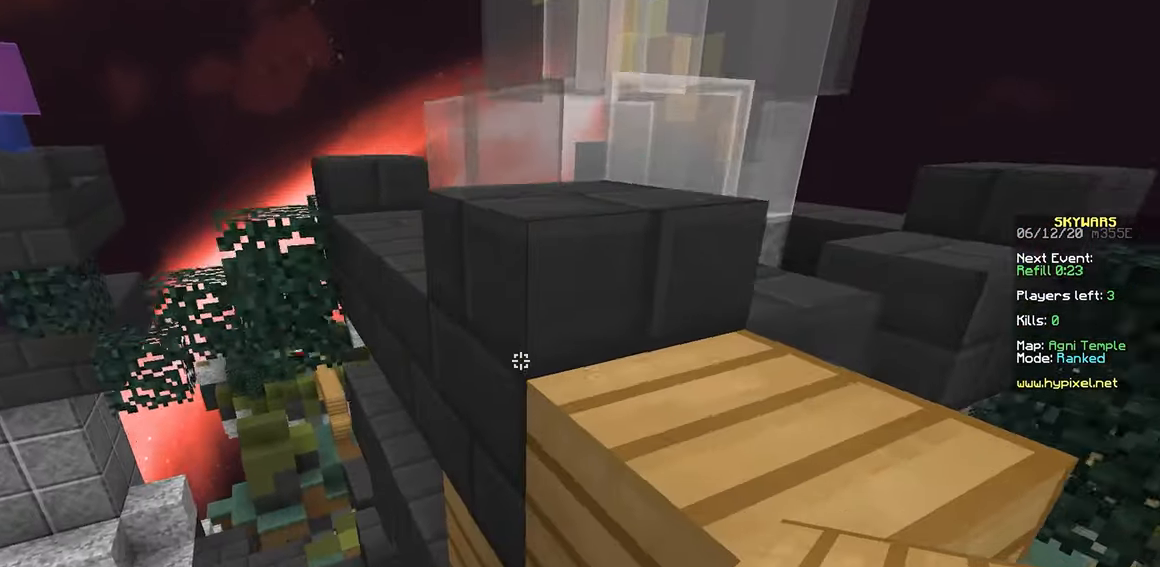
{"keys": ["w"], "mouse": [], "events": [[34, "d", "down"], [34, "space", "down"], [134, "w", "down"], [234, "space", "up"], [400, "d", "up"]]}
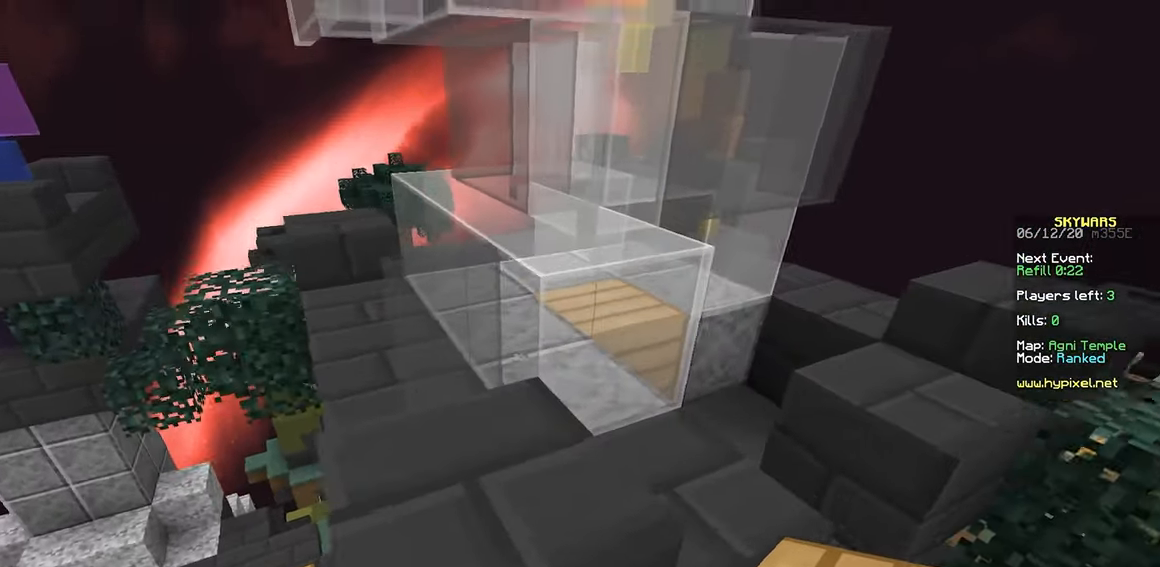
{"keys": ["d"], "mouse": [], "events": [[184, "d", "down"], [284, "w", "up"], [317, "mouse_left", "down"], [500, "mouse_left", "up"]]}
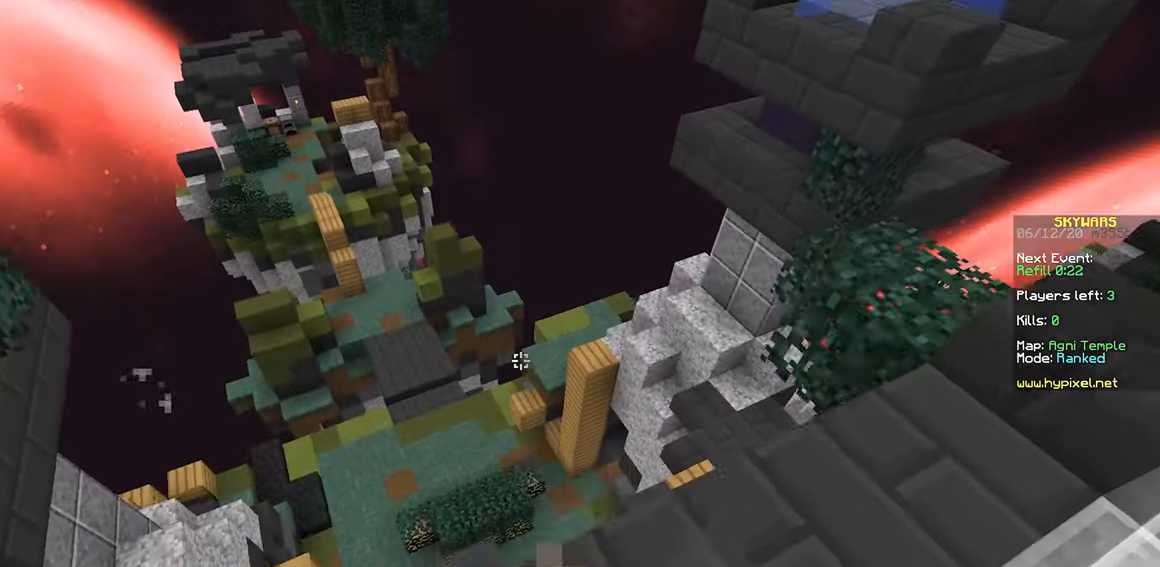
{"keys": ["w"], "mouse": [], "events": [[67, "w", "down"], [100, "d", "up"]]}
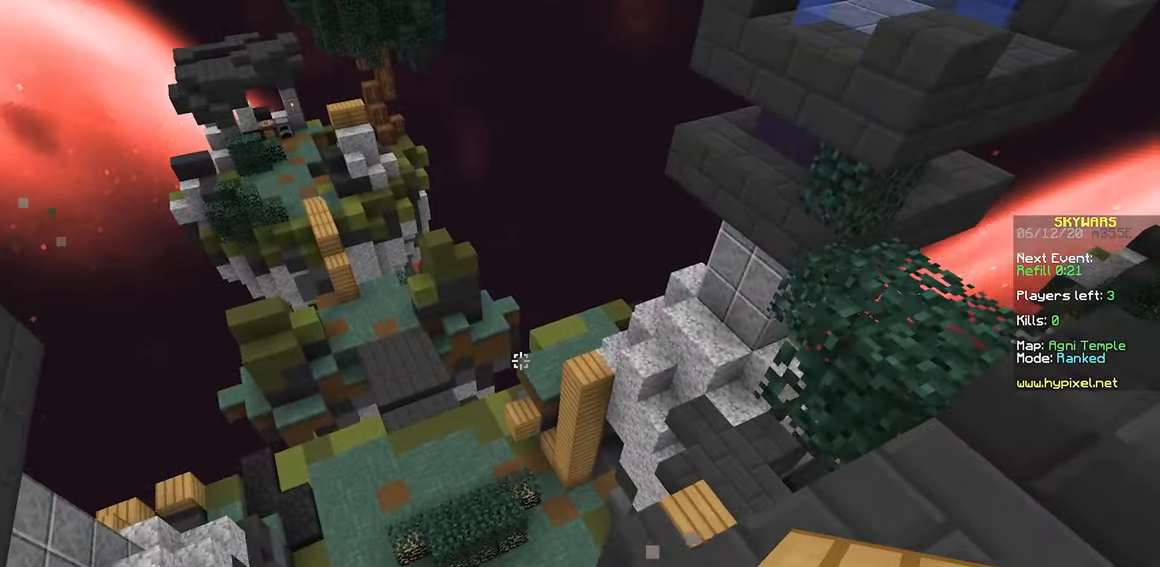
{"keys": ["a"], "mouse": [], "events": [[34, "w", "up"], [367, "a", "down"]]}
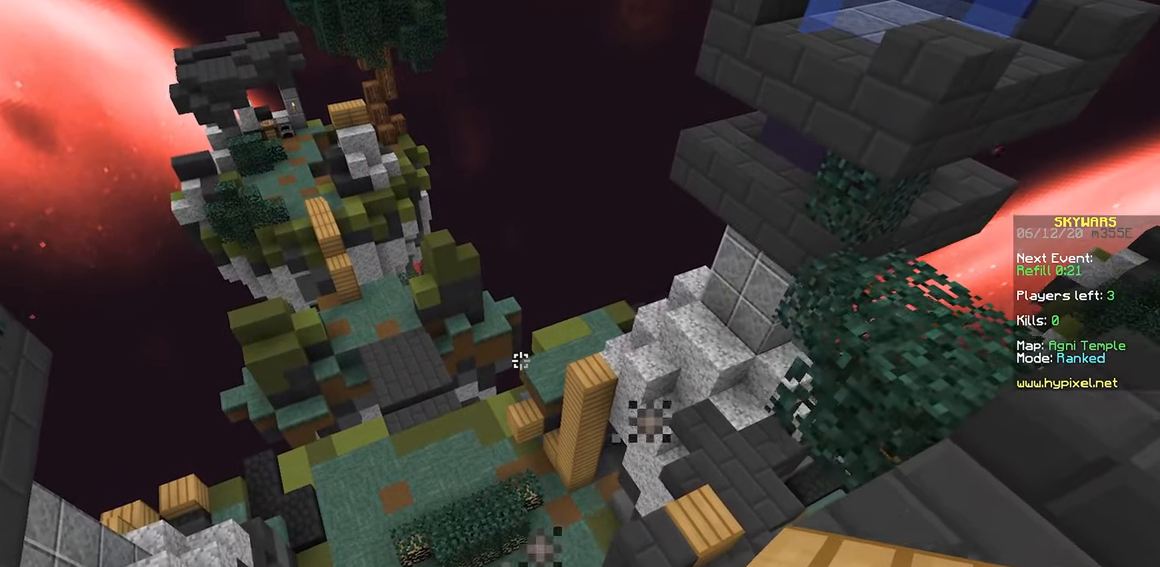
{"keys": [], "mouse": [], "events": [[234, "a", "up"]]}
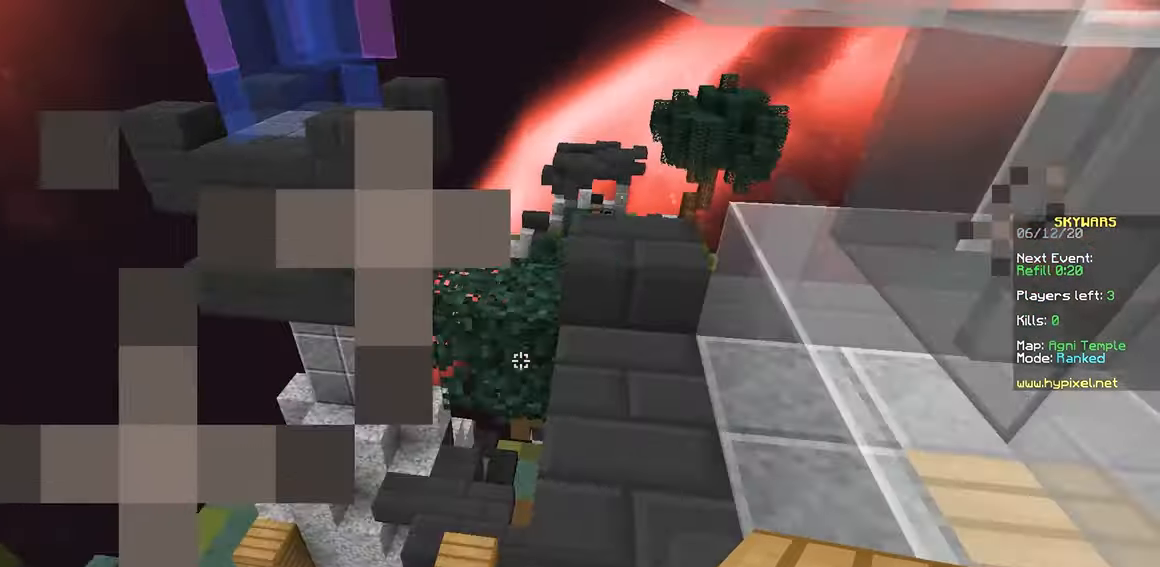
{"keys": ["w"], "mouse": [], "events": [[34, "w", "down"]]}
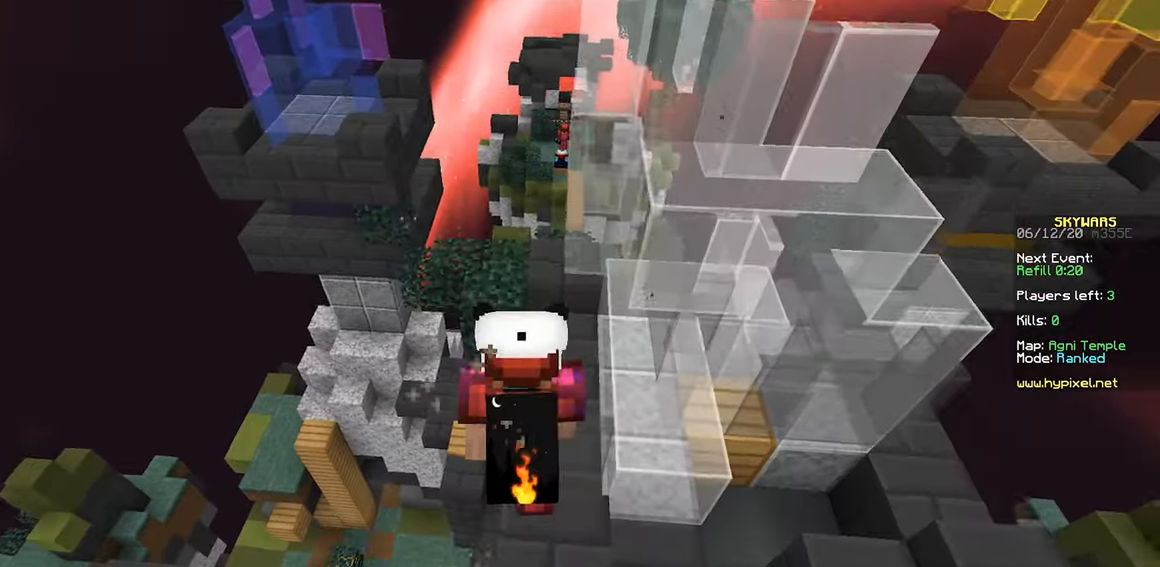
{"keys": ["w"], "mouse": [], "events": []}
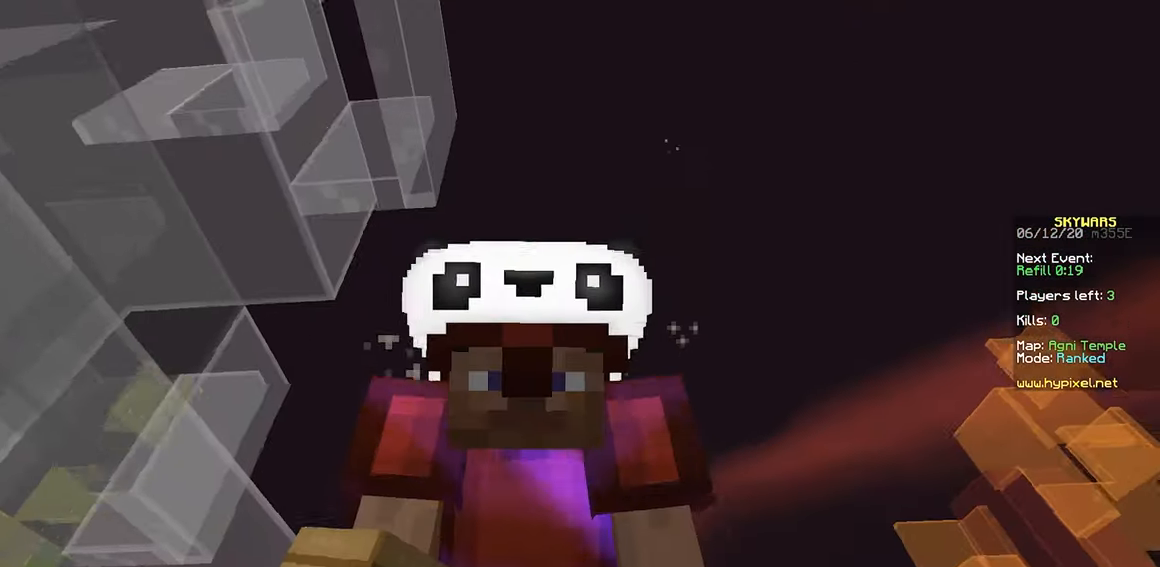
{"keys": ["w"], "mouse": ["left"], "events": [[217, "mouse_left", "down"], [400, "mouse_left", "up"], [466, "mouse_left", "down"]]}
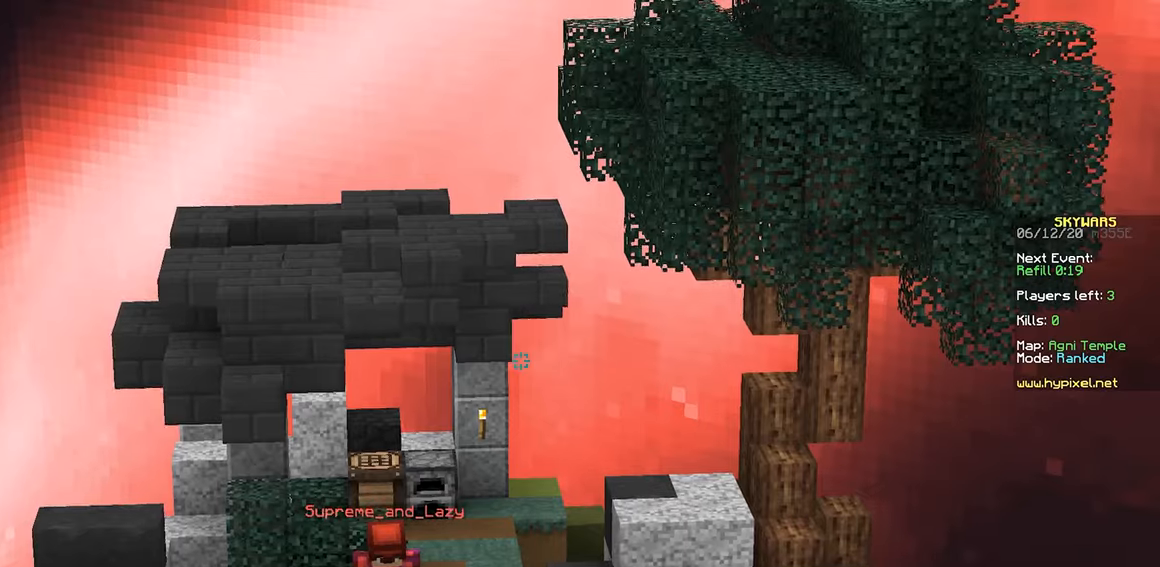
{"keys": ["d"], "mouse": [], "events": [[150, "mouse_left", "up"], [400, "w", "up"], [416, "d", "down"]]}
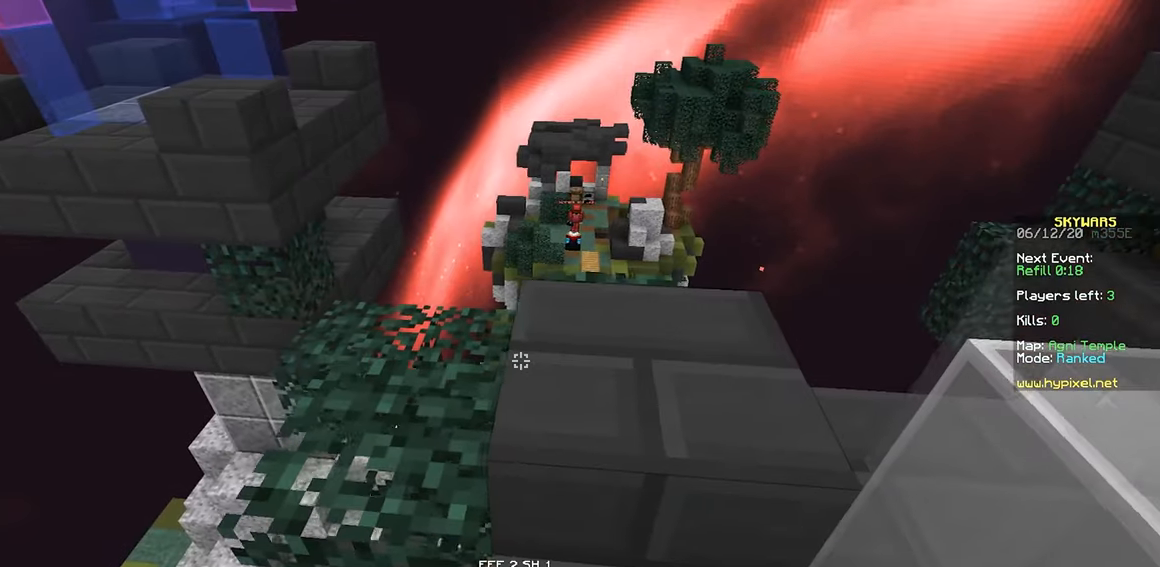
{"keys": [], "mouse": []}
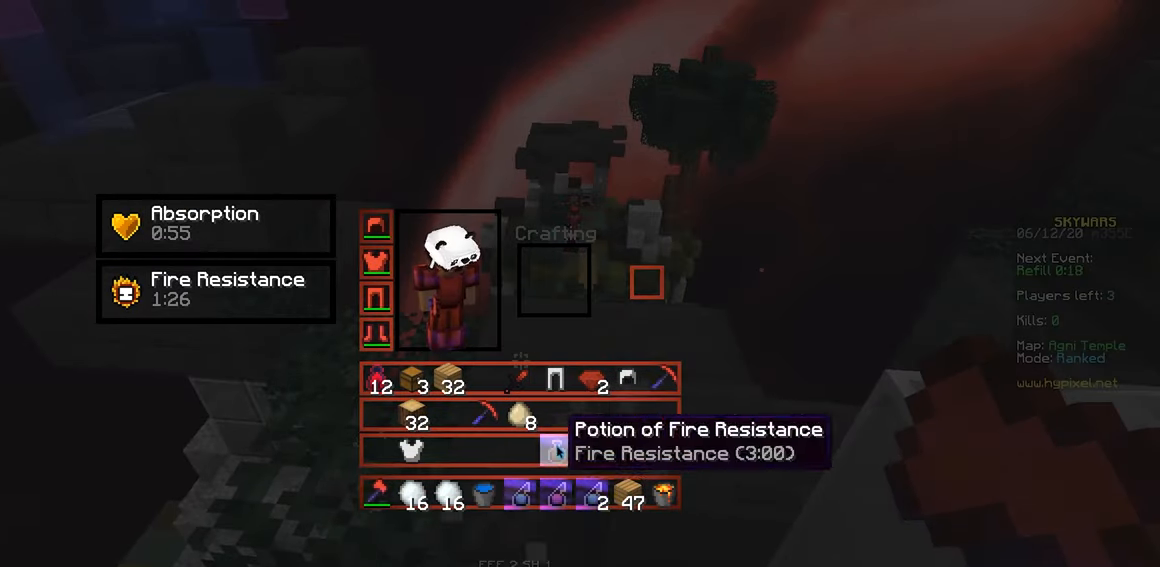
{"keys": [], "mouse": [], "events": []}
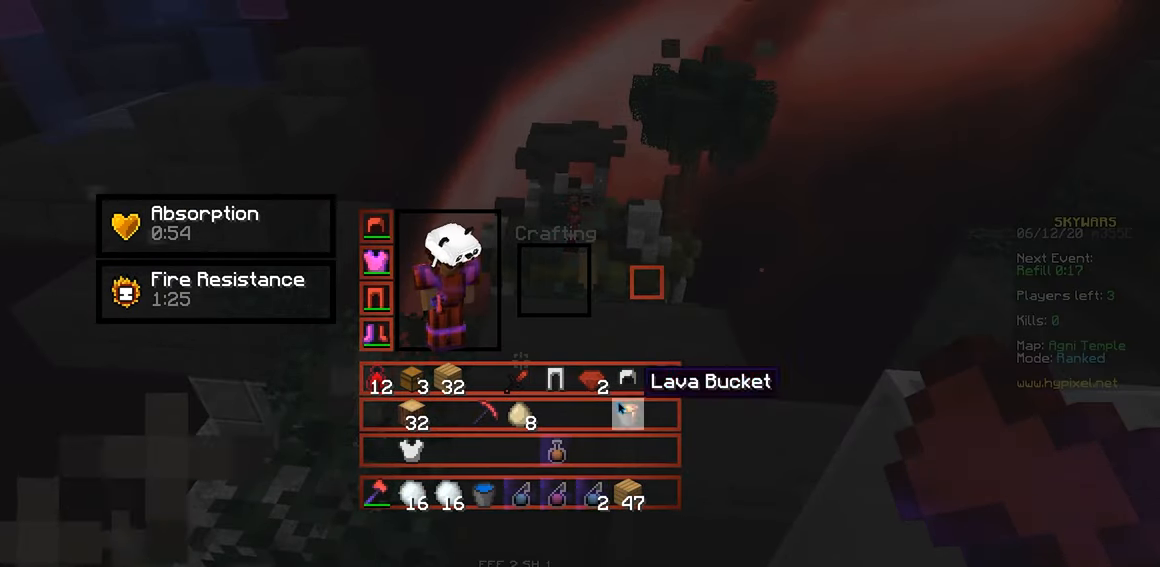
{"keys": [], "mouse": []}
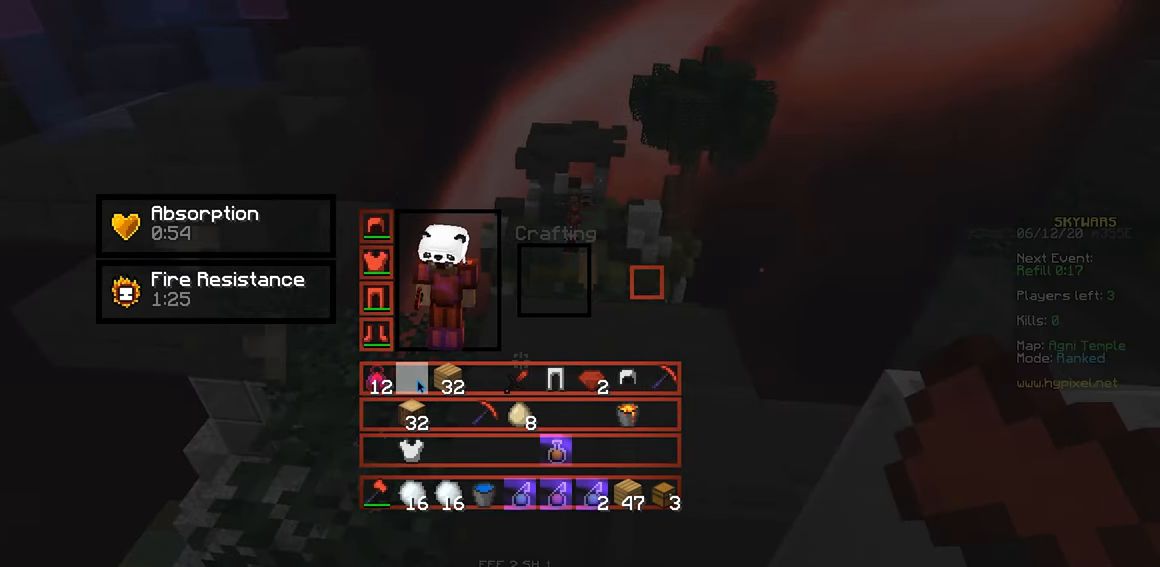
{"keys": ["w"], "mouse": [], "events": [[266, "w", "down"]]}
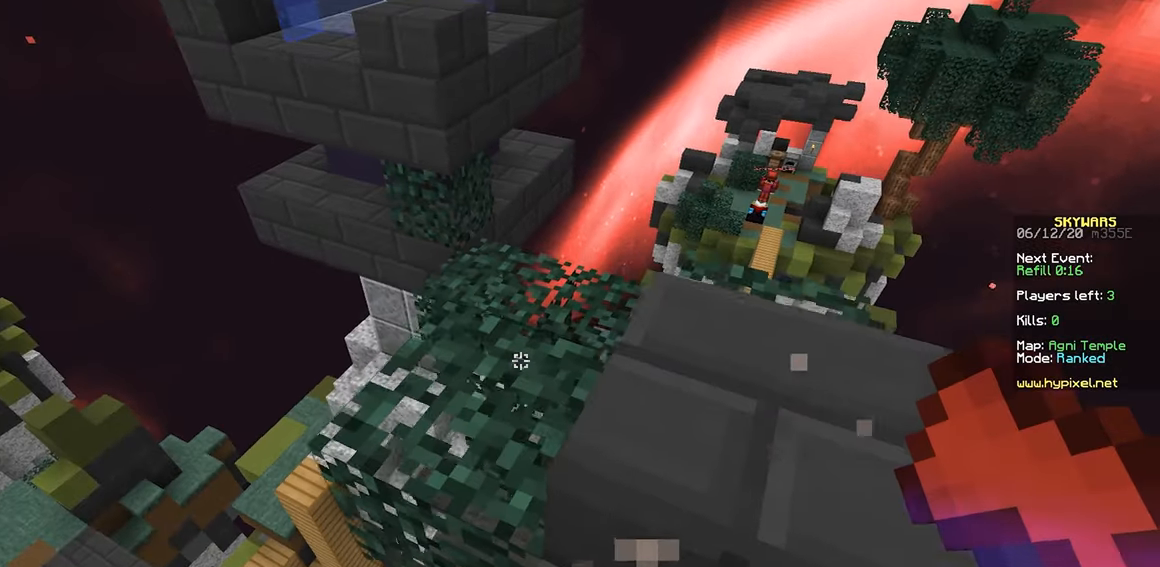
{"keys": [], "mouse": ["left"], "events": [[116, "mouse_left", "down"], [150, "w", "up"], [250, "mouse_left", "up"], [316, "mouse_left", "down"], [450, "mouse_left", "up"], [466, "mouse_left", "down"]]}
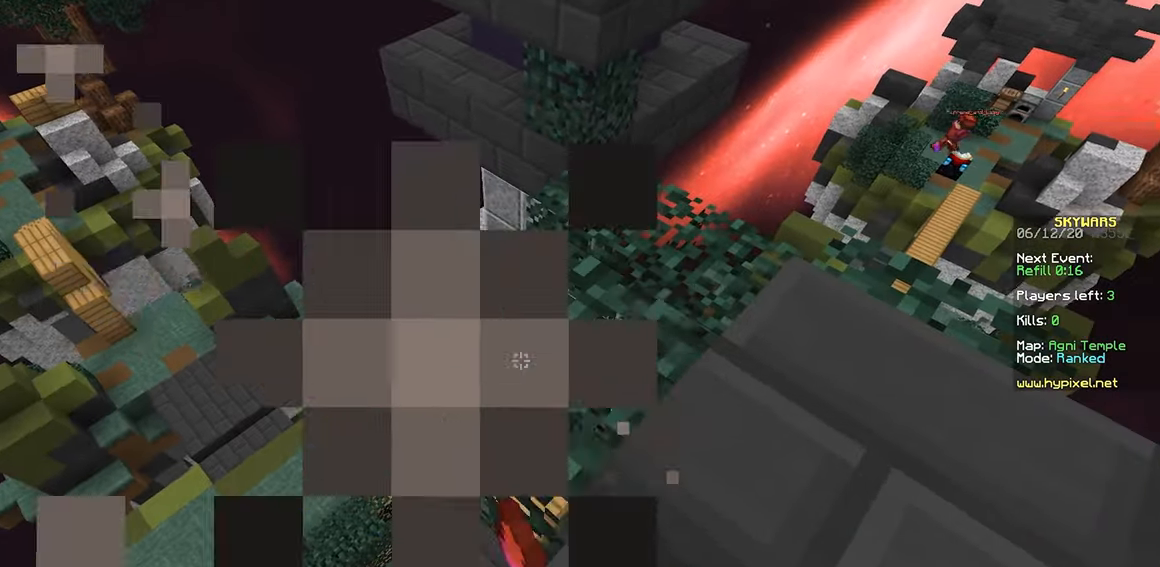
{"keys": ["d"], "mouse": [], "events": [[100, "mouse_left", "up"], [116, "w", "down"], [466, "d", "down"], [500, "w", "up"]]}
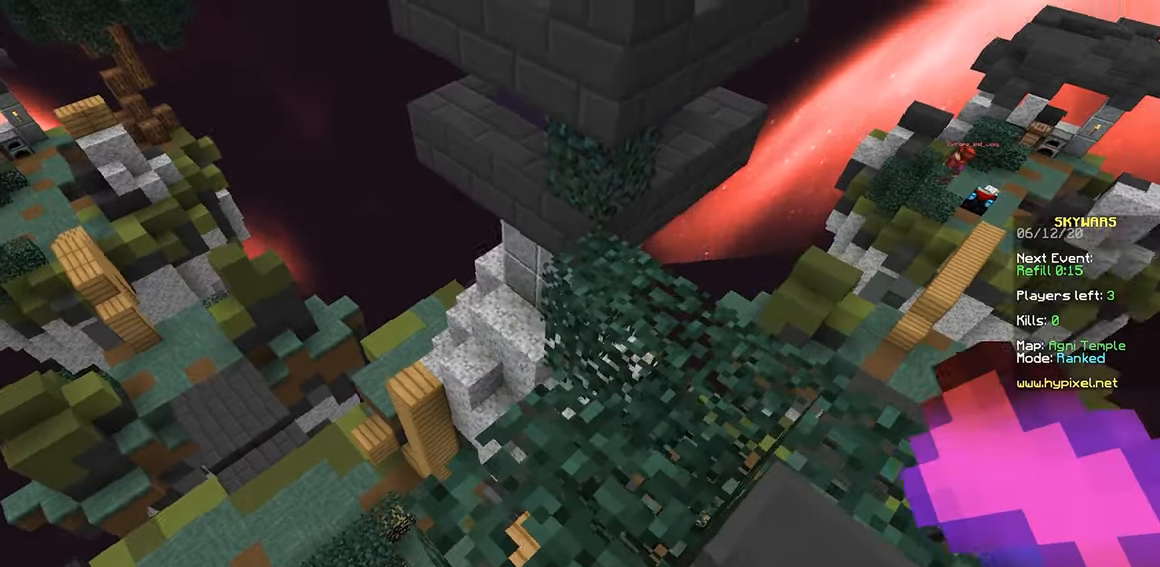
{"keys": [], "mouse": [], "events": [[150, "d", "up"]]}
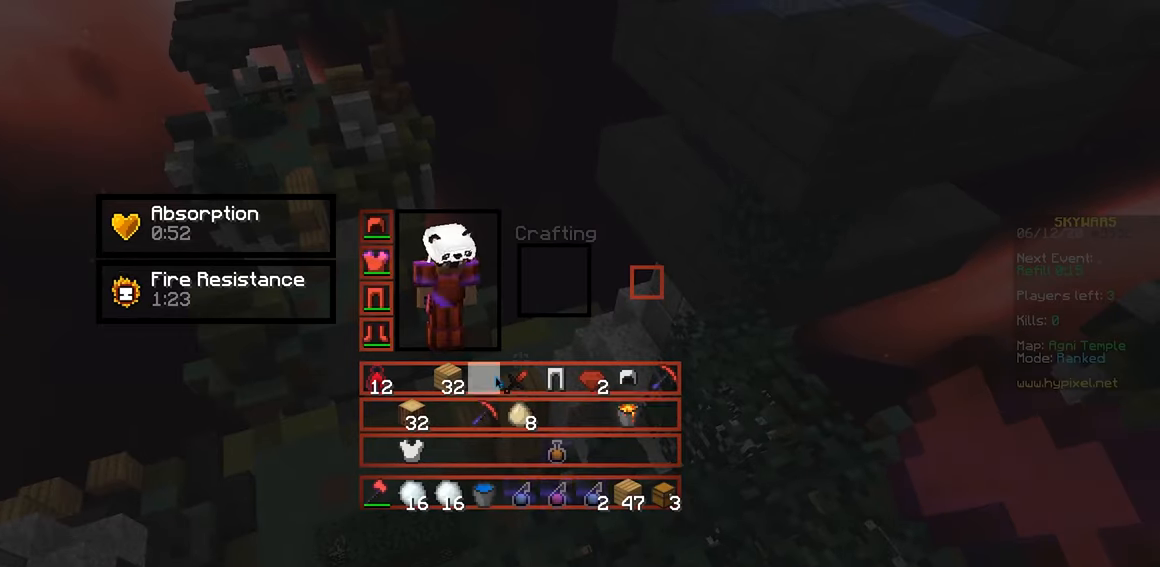
{"keys": [], "mouse": [], "events": []}
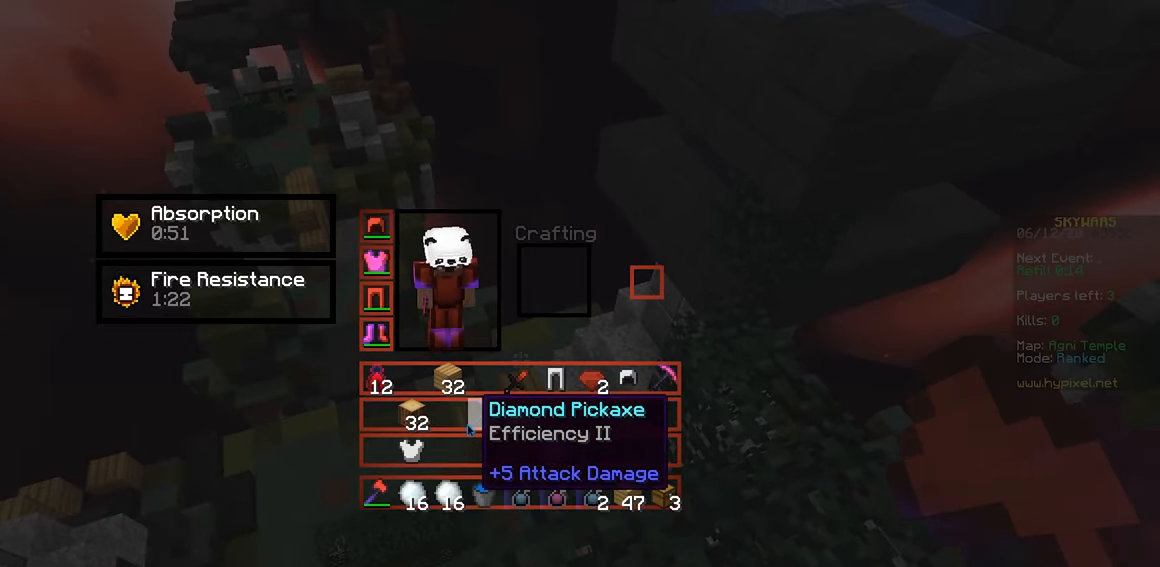
{"keys": [], "mouse": [], "events": []}
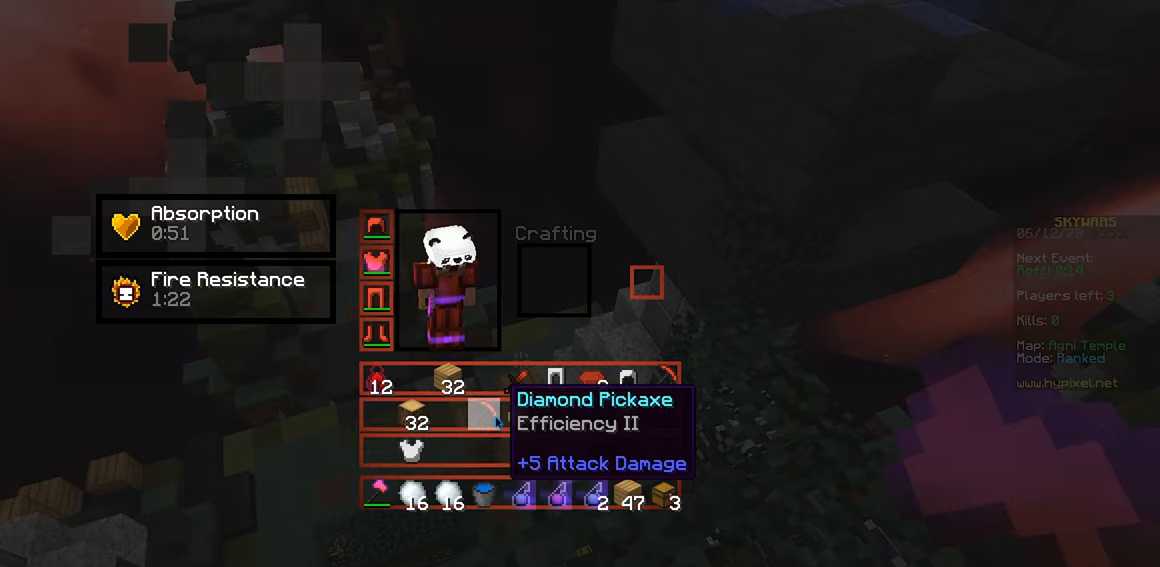
{"keys": [], "mouse": [], "events": []}
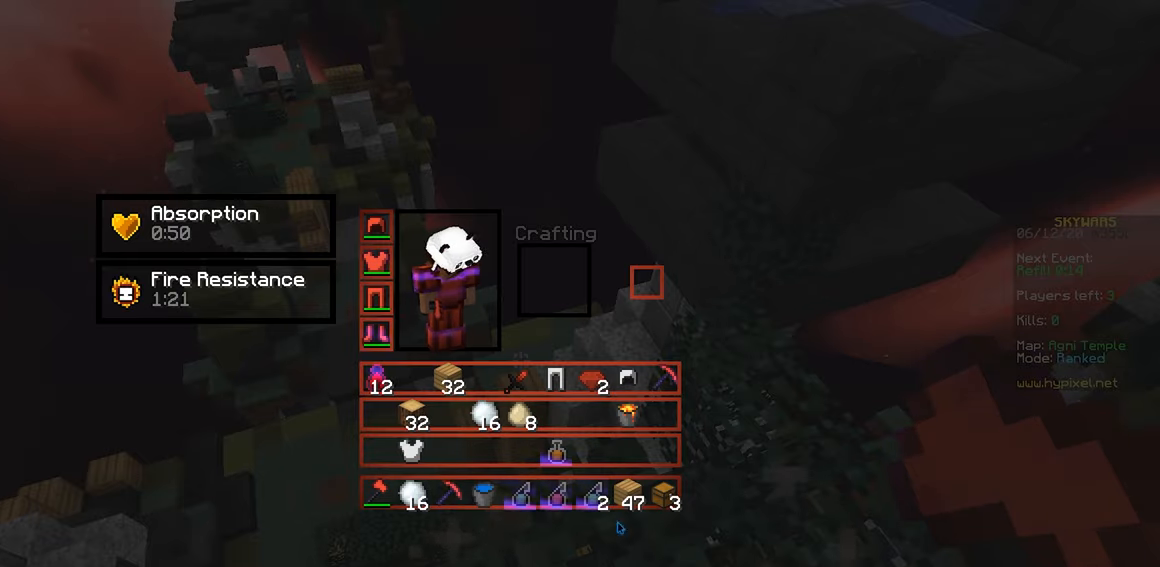
{"keys": [], "mouse": [], "events": []}
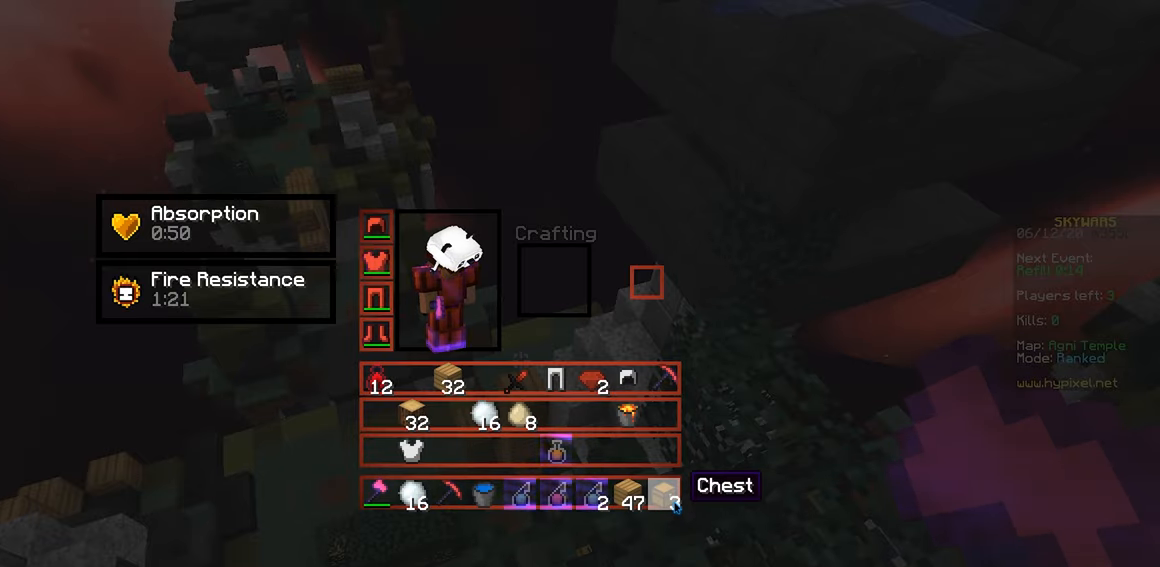
{"keys": ["w"], "mouse": [], "events": [[467, "w", "down"]]}
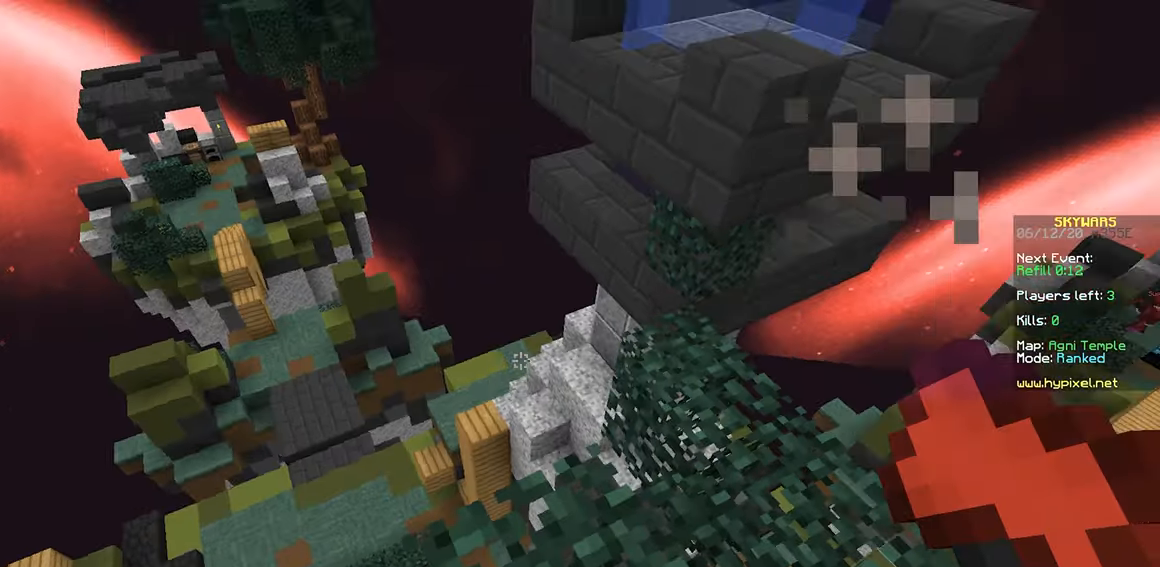
{"keys": ["w"], "mouse": [], "events": []}
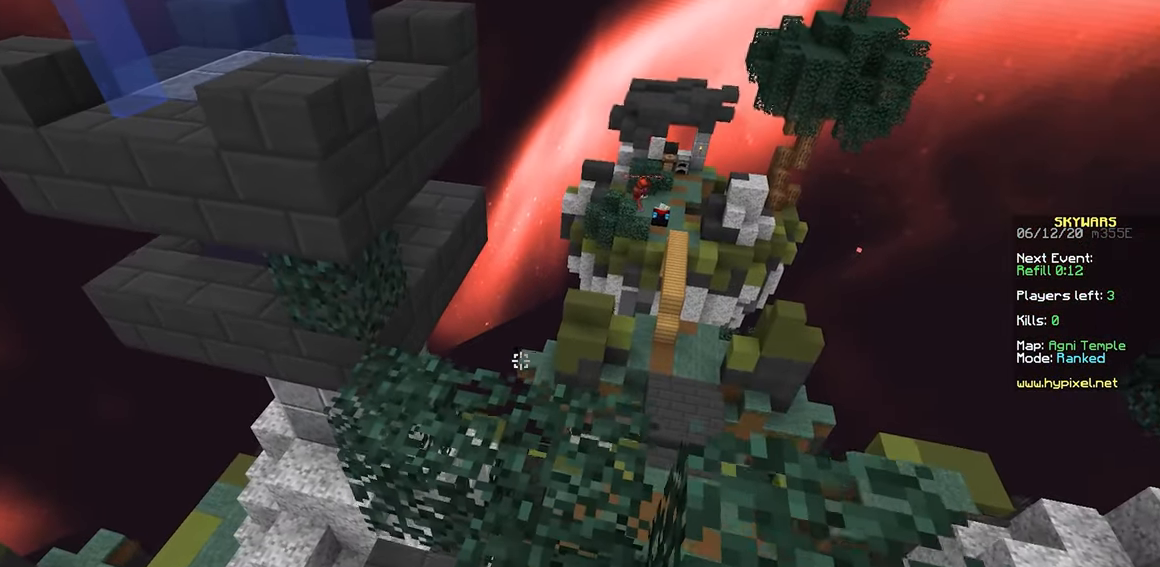
{"keys": ["d"], "mouse": [], "events": [[67, "d", "down"], [200, "w", "up"], [367, "mouse_left", "down"], [500, "mouse_left", "up"]]}
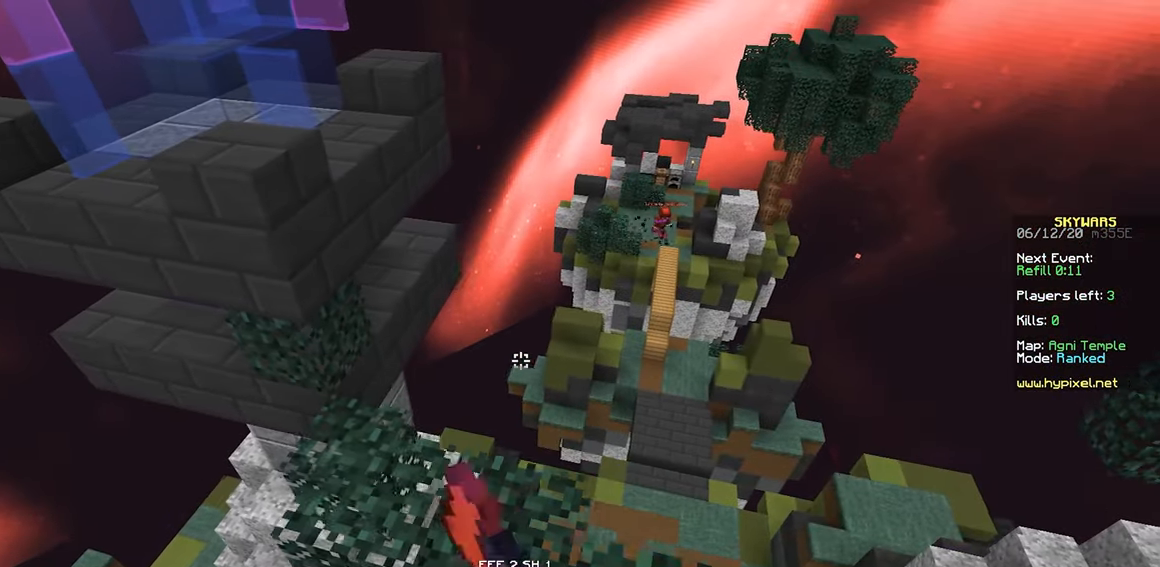
{"keys": ["d", "w"], "mouse": [], "events": [[67, "mouse_left", "down"], [200, "mouse_left", "up"], [367, "w", "down"]]}
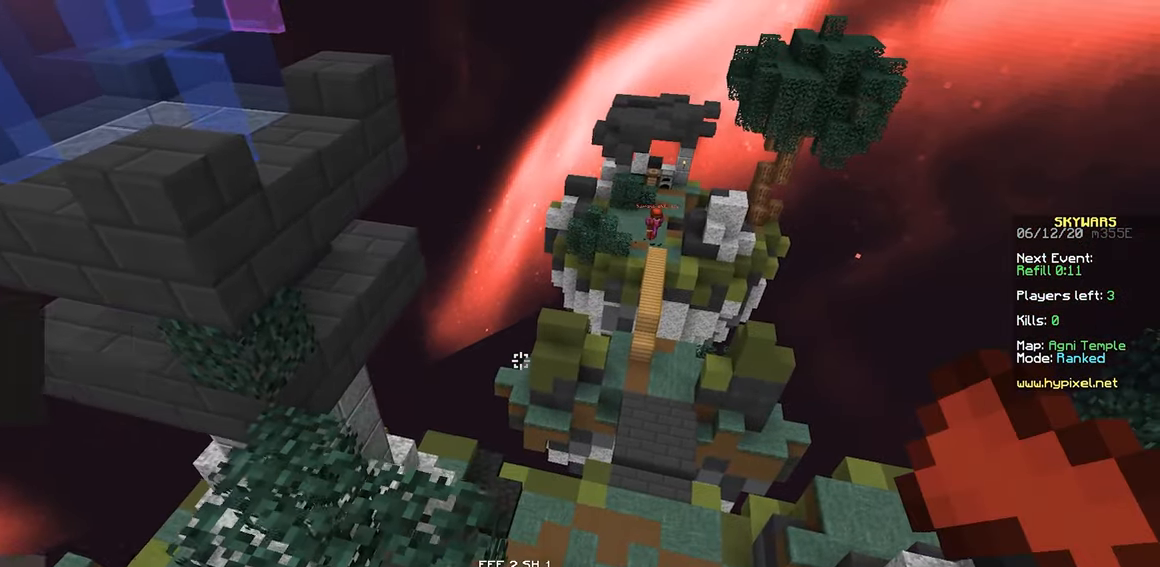
{"keys": ["w"], "mouse": [], "events": [[50, "d", "up"]]}
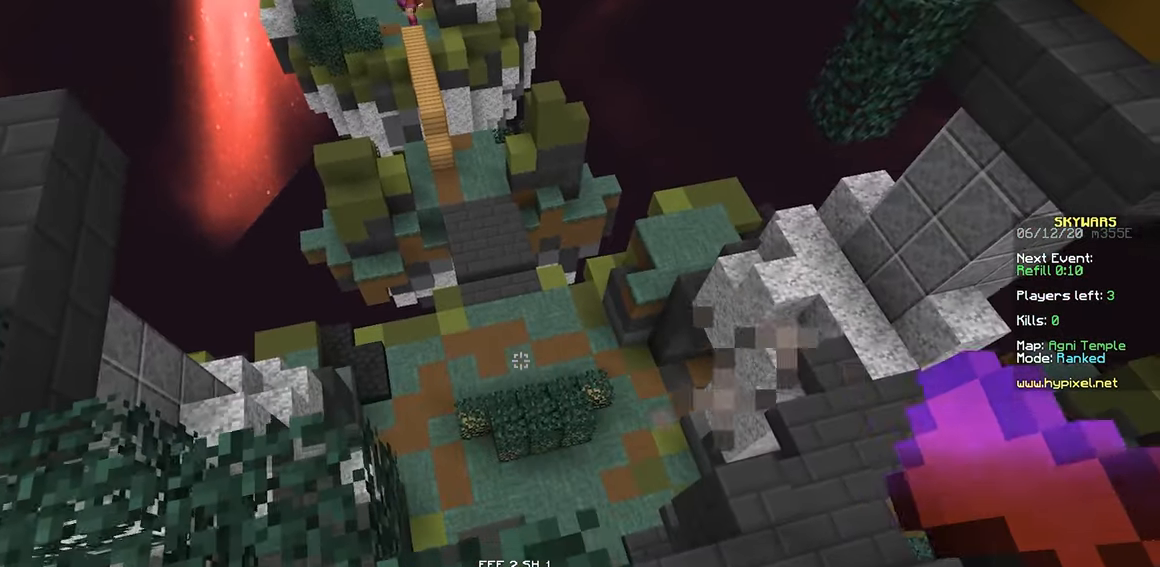
{"keys": ["w"], "mouse": [], "events": [[50, "w", "up"], [283, "w", "down"]]}